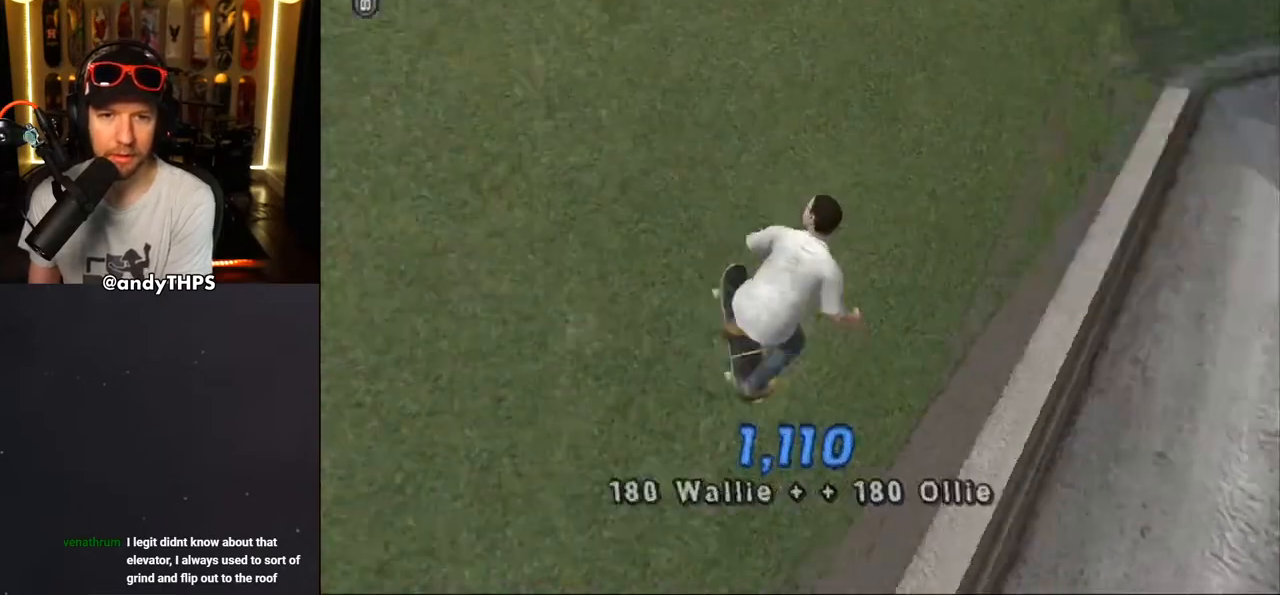
Gameplay with a controller (PlayStation layout); each line is a JSON object with the inputs held at the frame after it. "events" lists button and stick changes between this image and that frame as [ms after this image, input, new state], when the widget could be followed in between. Not read: L1 R2.
{"buttons": ["CROSS", "R1", "DPAD_RIGHT"], "left_stick": "center", "right_stick": "center", "events": [[17, "CROSS", "down"], [117, "DPAD_RIGHT", "down"], [317, "R1", "down"], [483, "TRIANGLE", "up"]]}
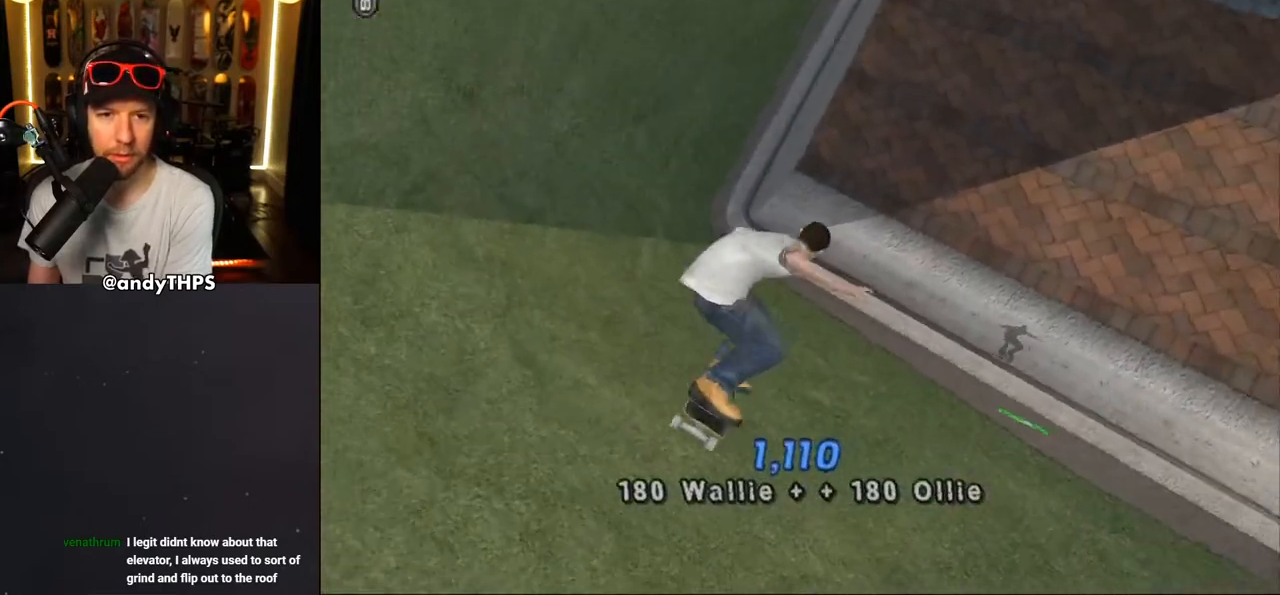
{"buttons": ["CROSS", "CIRCLE", "R1", "DPAD_RIGHT"], "left_stick": "center", "right_stick": "center", "events": [[183, "CIRCLE", "down"]]}
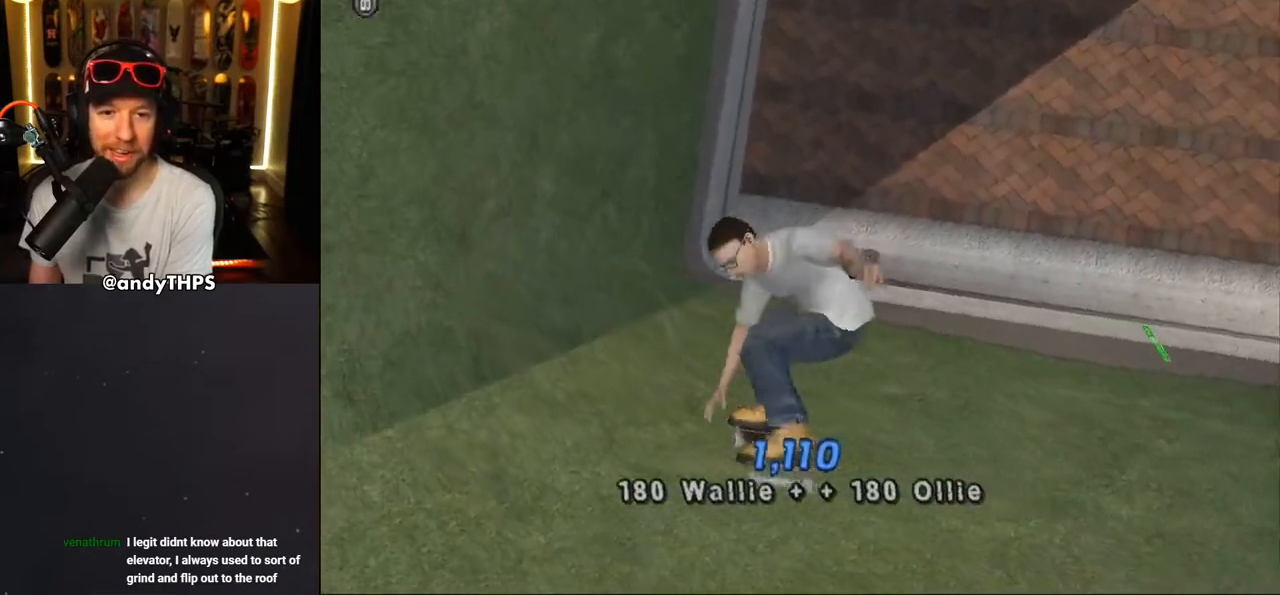
{"buttons": ["CROSS", "R1", "DPAD_RIGHT"], "left_stick": "center", "right_stick": "center", "events": [[217, "CIRCLE", "up"]]}
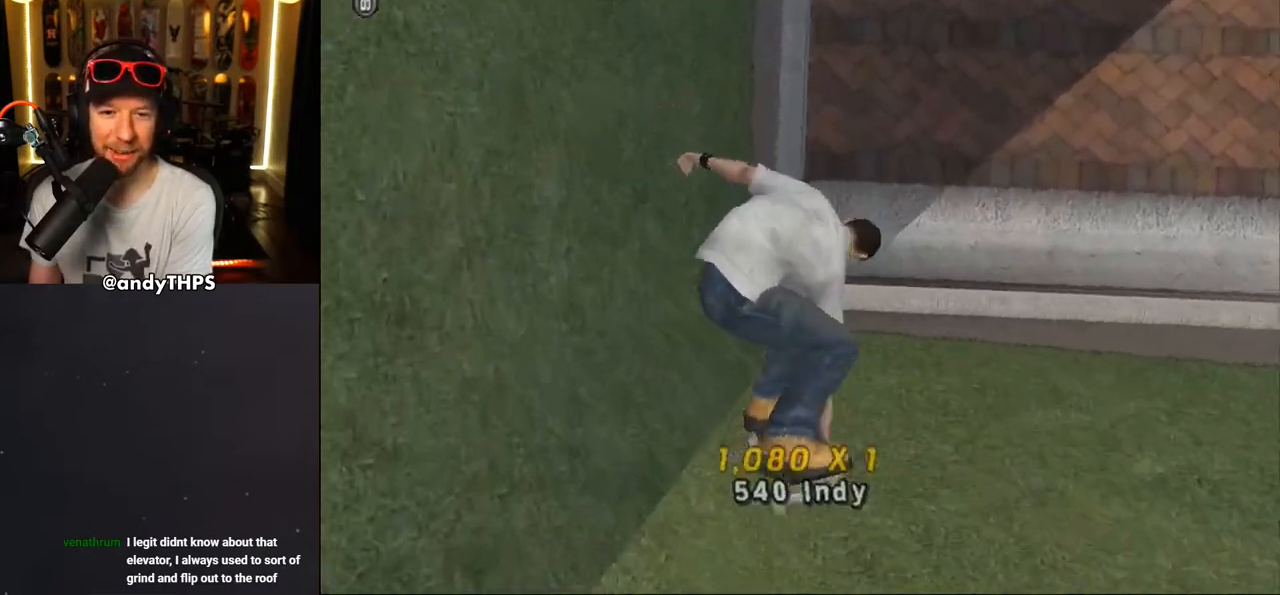
{"buttons": ["CROSS", "DPAD_RIGHT"], "left_stick": "center", "right_stick": "center", "events": [[483, "R1", "up"]]}
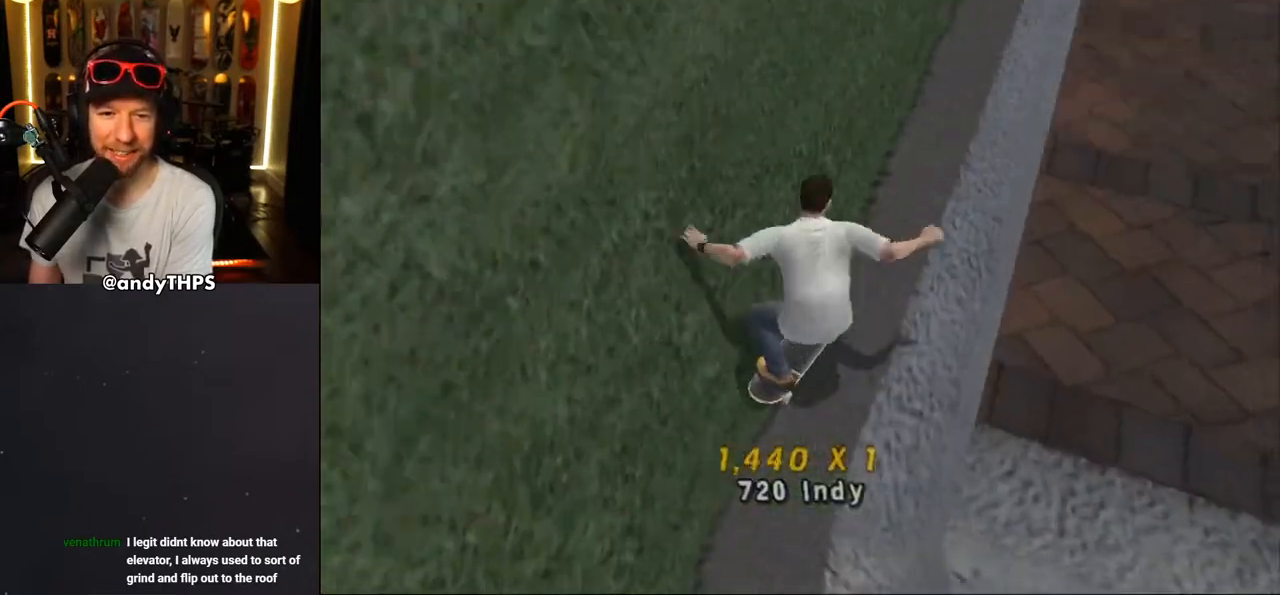
{"buttons": ["CROSS"], "left_stick": "center", "right_stick": "center", "events": [[167, "DPAD_RIGHT", "up"]]}
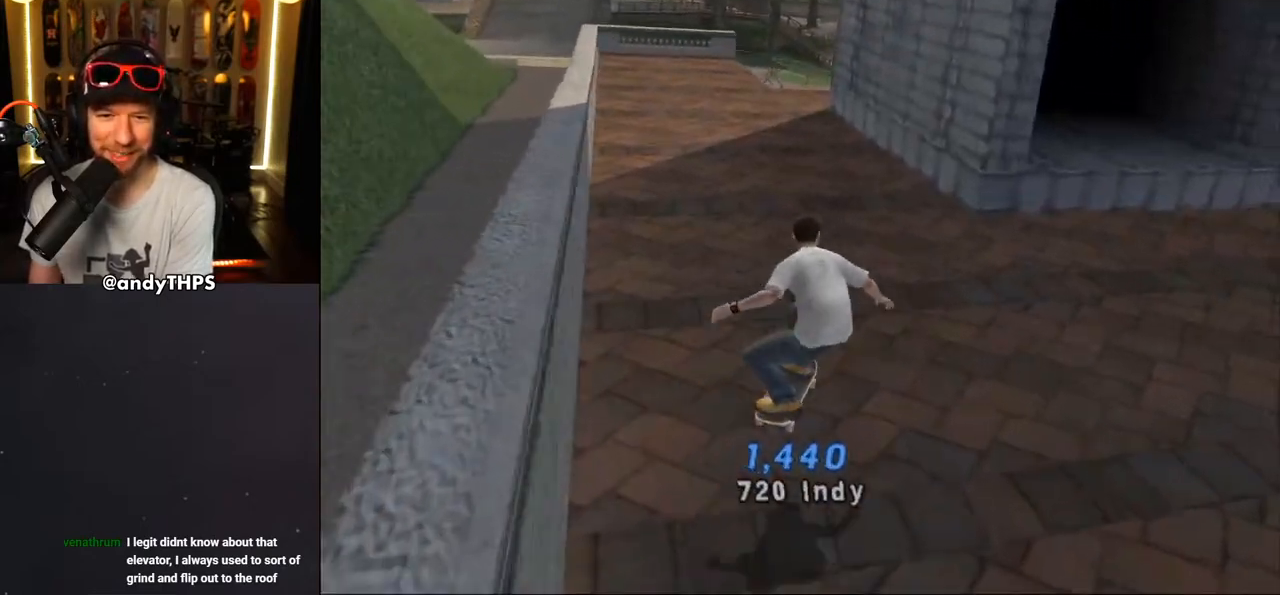
{"buttons": ["CROSS"], "left_stick": "center", "right_stick": "center", "events": [[217, "DPAD_LEFT", "down"], [217, "DPAD_UP", "down"], [433, "DPAD_LEFT", "up"], [450, "DPAD_UP", "up"]]}
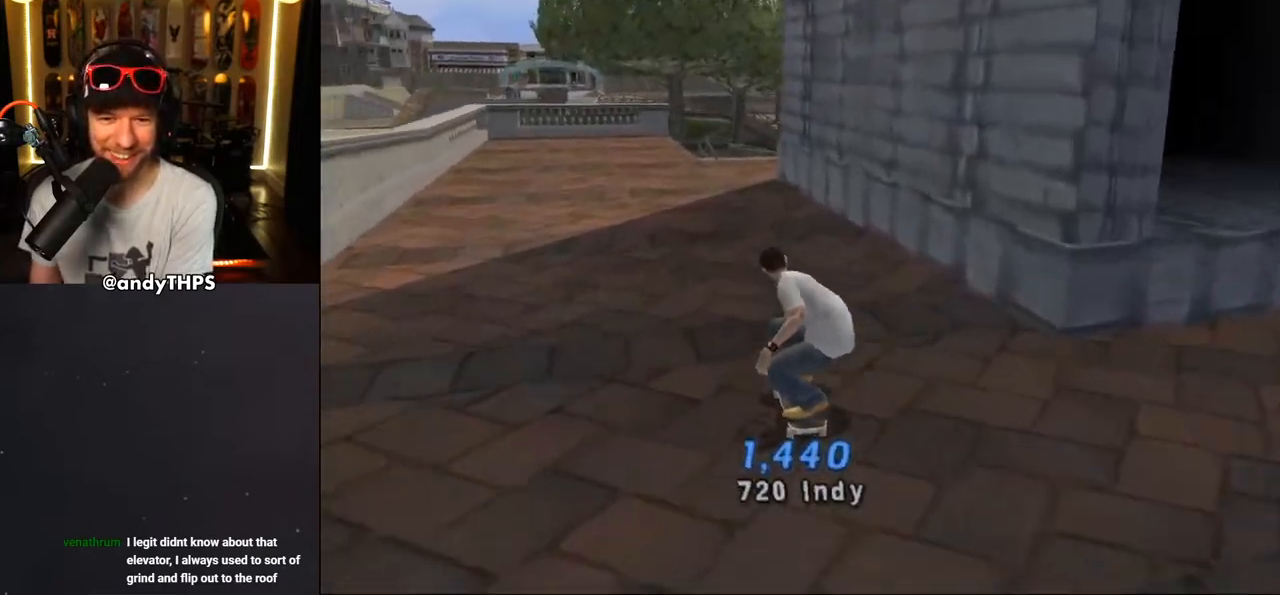
{"buttons": ["CROSS", "DPAD_RIGHT"], "left_stick": "center", "right_stick": "center", "events": [[33, "DPAD_UP", "down"], [150, "DPAD_UP", "up"], [217, "DPAD_UP", "down"], [300, "DPAD_UP", "up"], [350, "DPAD_UP", "down"], [417, "DPAD_RIGHT", "down"], [450, "DPAD_UP", "up"]]}
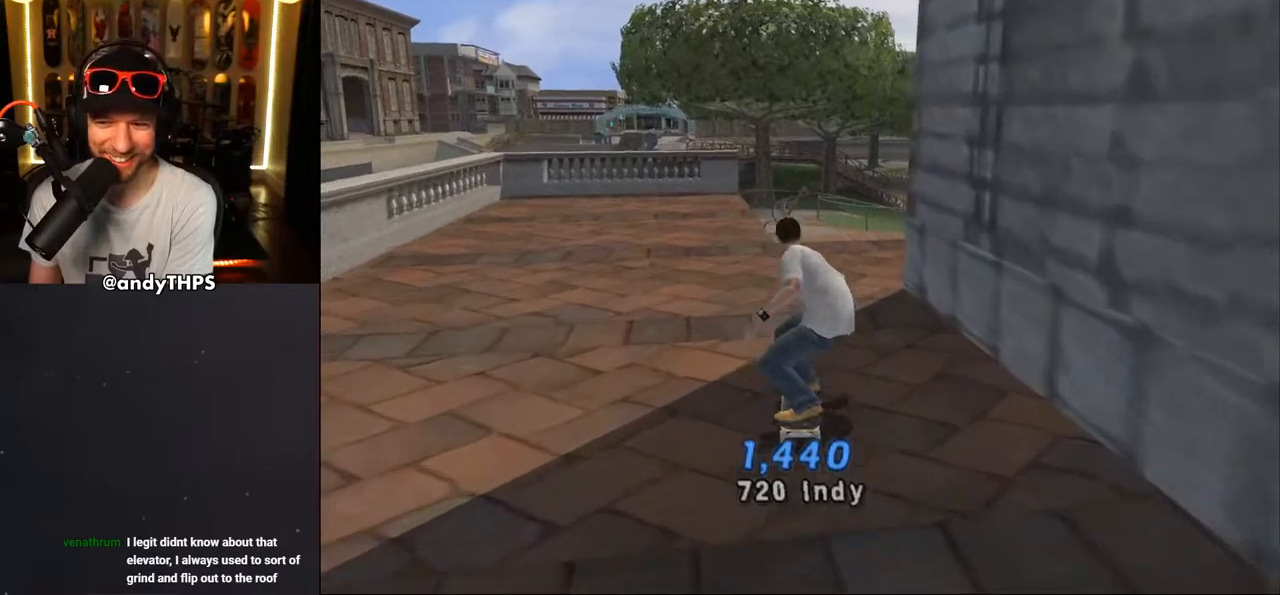
{"buttons": ["SQUARE", "L2", "DPAD_UP", "DPAD_RIGHT"], "left_stick": "center", "right_stick": "center", "events": [[133, "DPAD_RIGHT", "up"], [183, "DPAD_UP", "down"], [283, "SQUARE", "down"], [300, "L2", "down"], [317, "CROSS", "up"], [333, "DPAD_RIGHT", "down"], [383, "SQUARE", "up"], [450, "SQUARE", "down"]]}
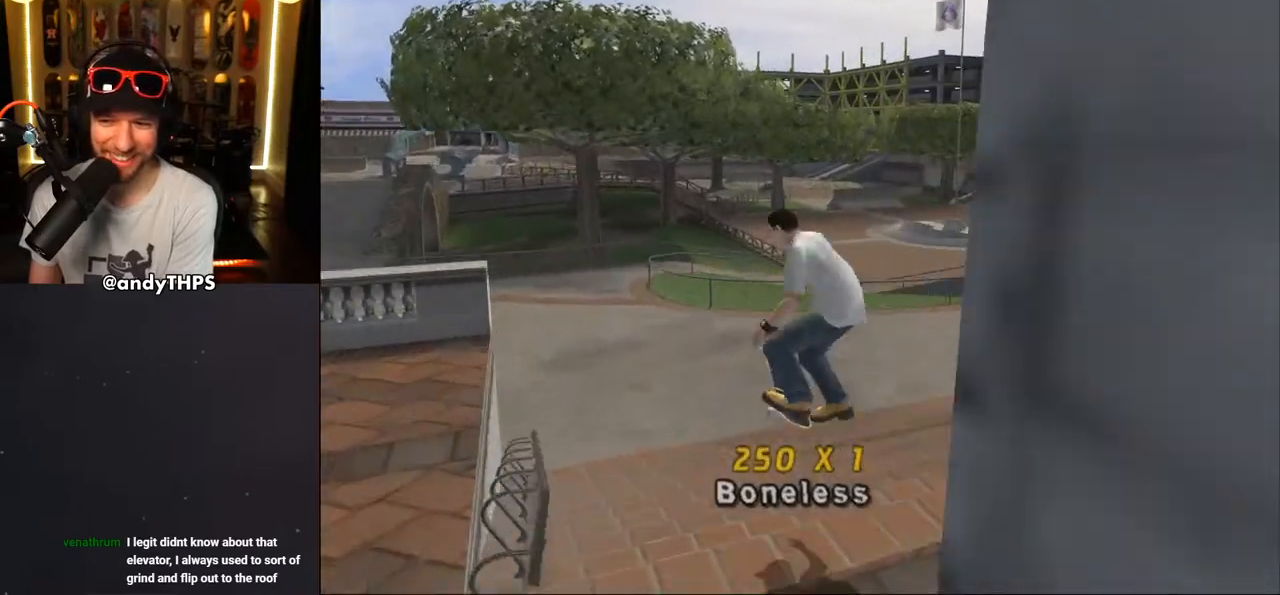
{"buttons": ["CROSS"], "left_stick": "center", "right_stick": "center", "events": [[100, "DPAD_RIGHT", "up"], [133, "DPAD_UP", "up"], [133, "SQUARE", "up"], [183, "CROSS", "down"], [317, "L2", "up"]]}
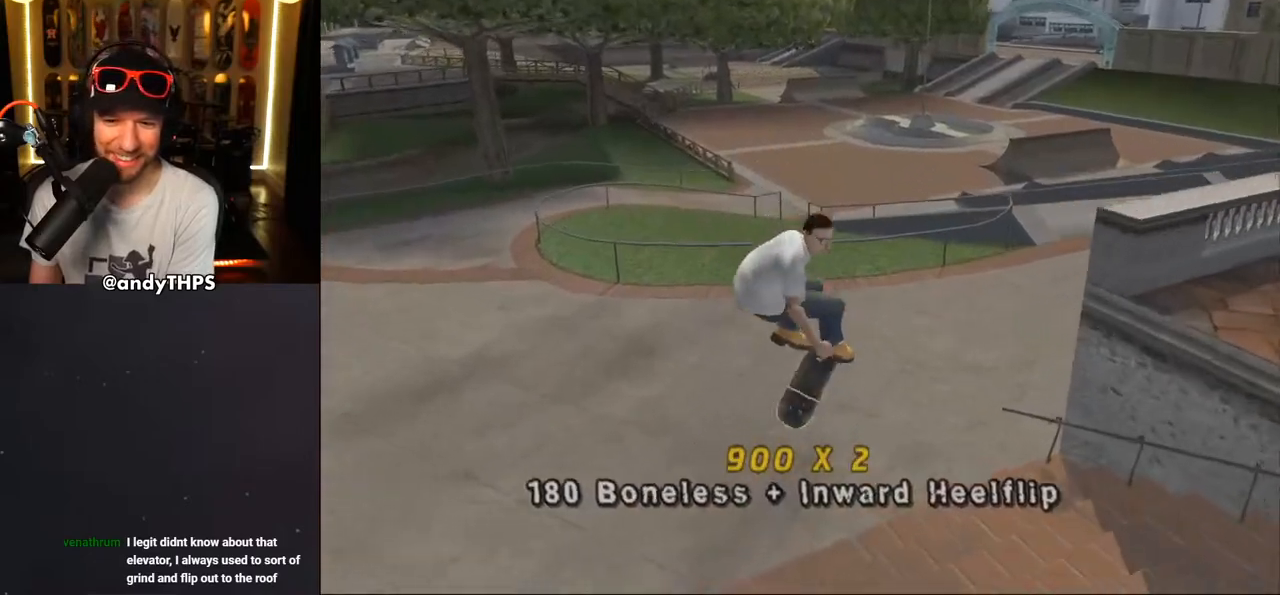
{"buttons": ["CROSS", "DPAD_RIGHT"], "left_stick": "center", "right_stick": "center", "events": [[417, "DPAD_RIGHT", "down"]]}
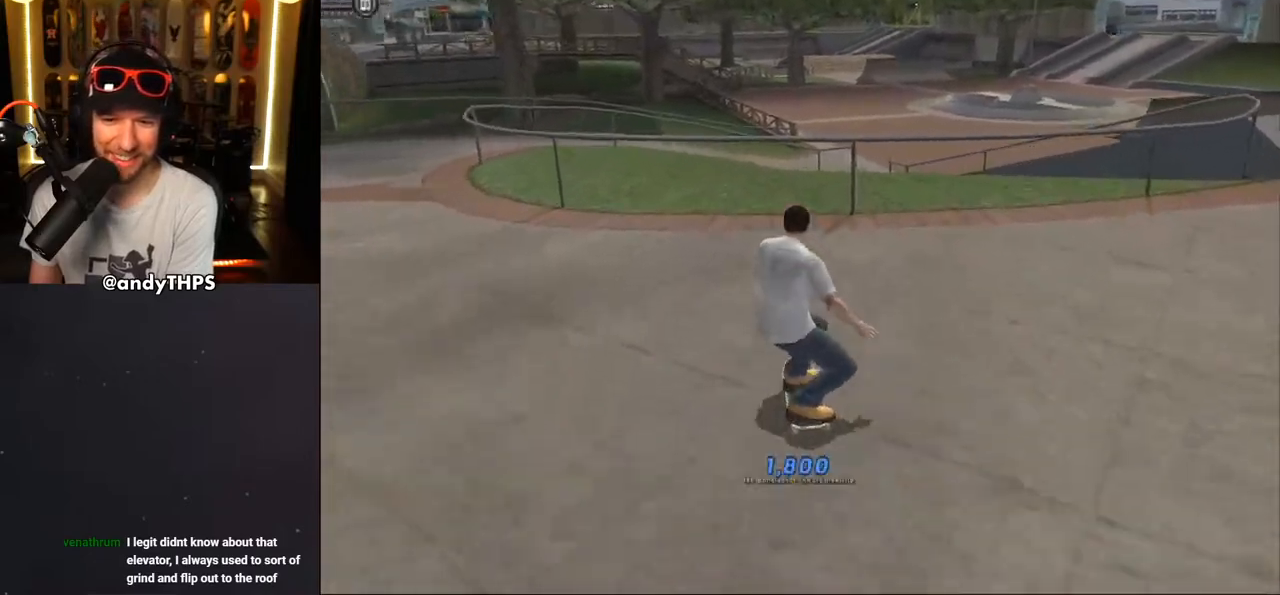
{"buttons": ["CROSS", "L2", "DPAD_UP", "DPAD_RIGHT"], "left_stick": "center", "right_stick": "center"}
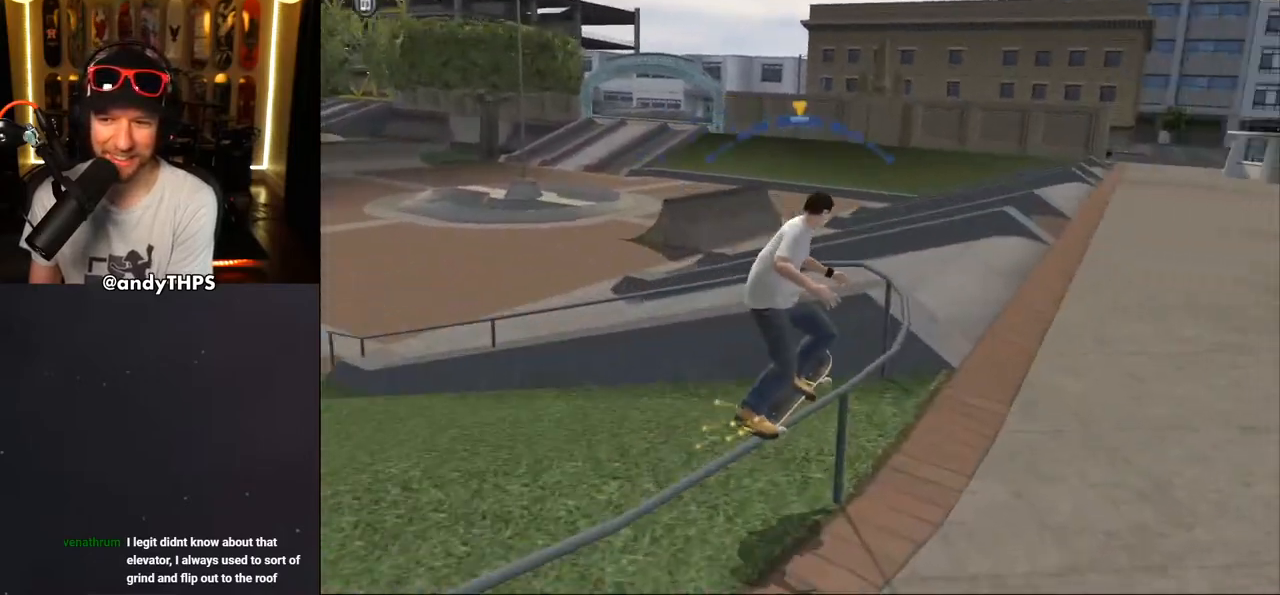
{"buttons": ["CROSS", "L2"], "left_stick": "center", "right_stick": "center", "events": [[17, "CROSS", "up"], [100, "CROSS", "down"], [183, "CROSS", "up"], [217, "CROSS", "down"], [400, "DPAD_UP", "up"], [450, "DPAD_RIGHT", "up"]]}
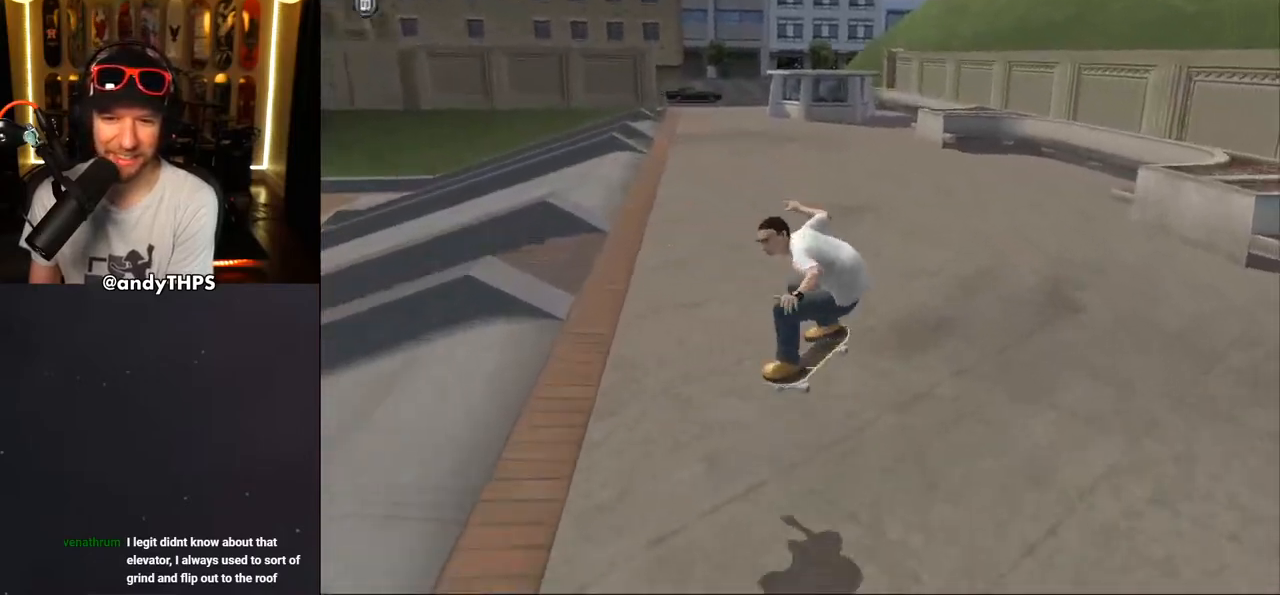
{"buttons": ["CROSS", "DPAD_LEFT"], "left_stick": "center", "right_stick": "center", "events": [[17, "L2", "up"], [267, "DPAD_LEFT", "down"], [433, "DPAD_LEFT", "up"], [500, "DPAD_LEFT", "down"]]}
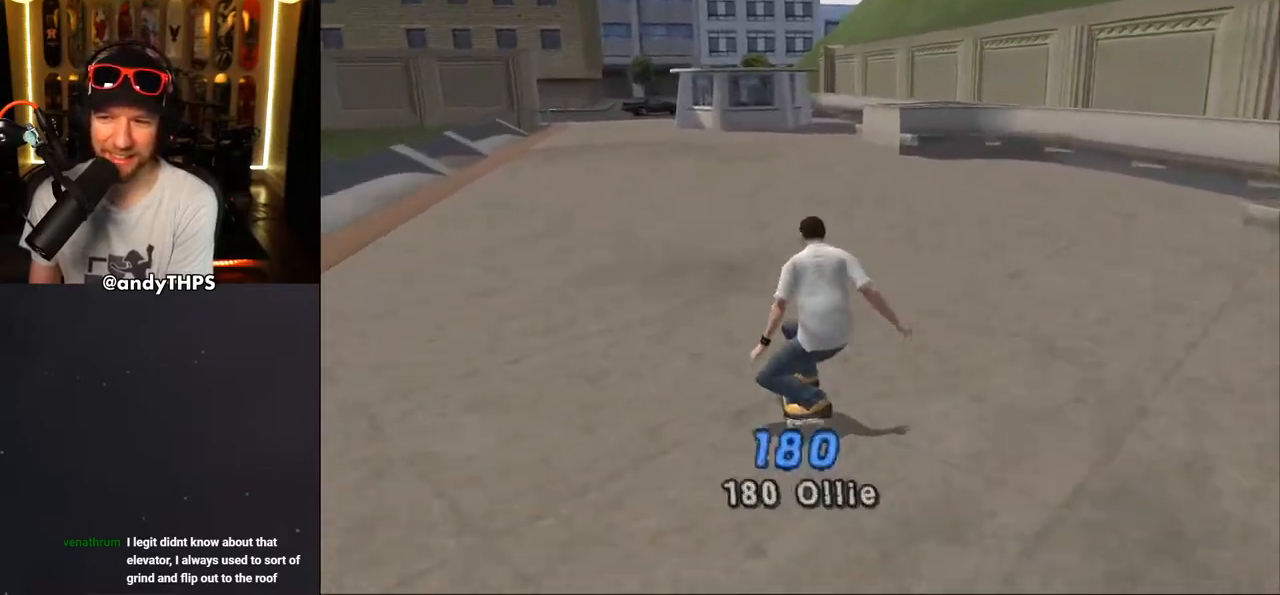
{"buttons": ["CROSS", "L2", "DPAD_UP"], "left_stick": "center", "right_stick": "center", "events": [[33, "CROSS", "up"], [50, "DPAD_UP", "down"], [67, "L2", "down"], [100, "CROSS", "down"], [383, "DPAD_LEFT", "up"], [383, "DPAD_UP", "up"], [450, "DPAD_UP", "down"]]}
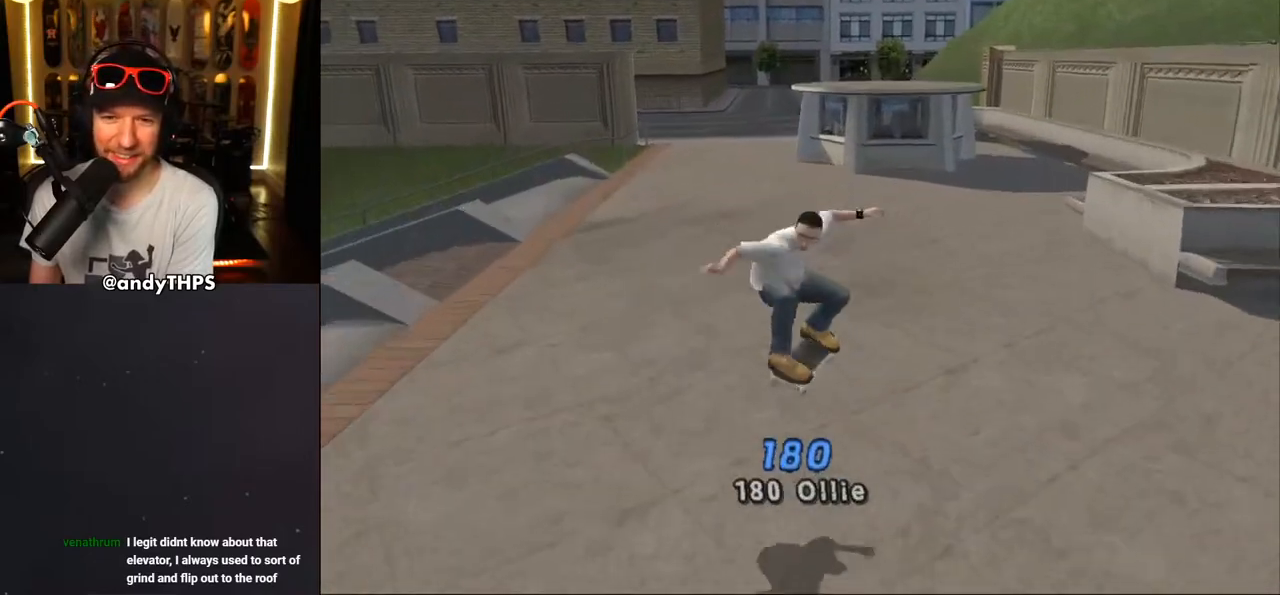
{"buttons": ["CROSS", "L2", "DPAD_UP"], "left_stick": "center", "right_stick": "center", "events": [[17, "L2", "up"], [200, "CROSS", "up"], [283, "CROSS", "down"], [317, "L2", "down"], [367, "CROSS", "up"], [433, "CROSS", "down"]]}
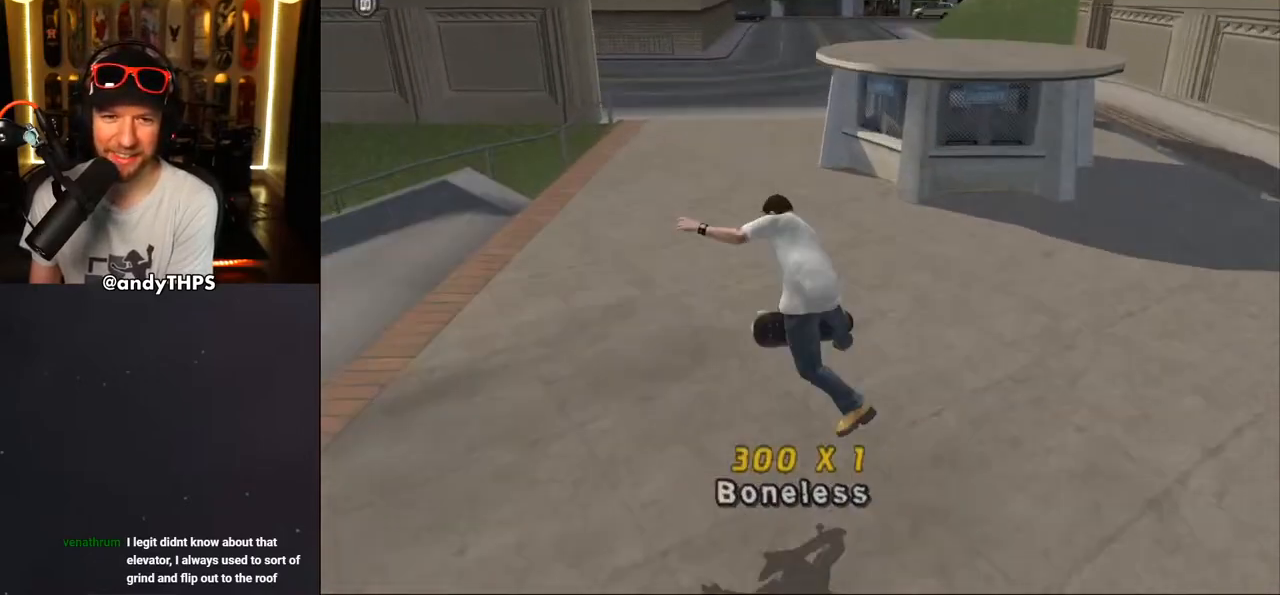
{"buttons": ["DPAD_UP"], "left_stick": "center", "right_stick": "center", "events": [[217, "DPAD_UP", "up"], [300, "L2", "up"], [483, "DPAD_UP", "down"], [500, "CROSS", "up"]]}
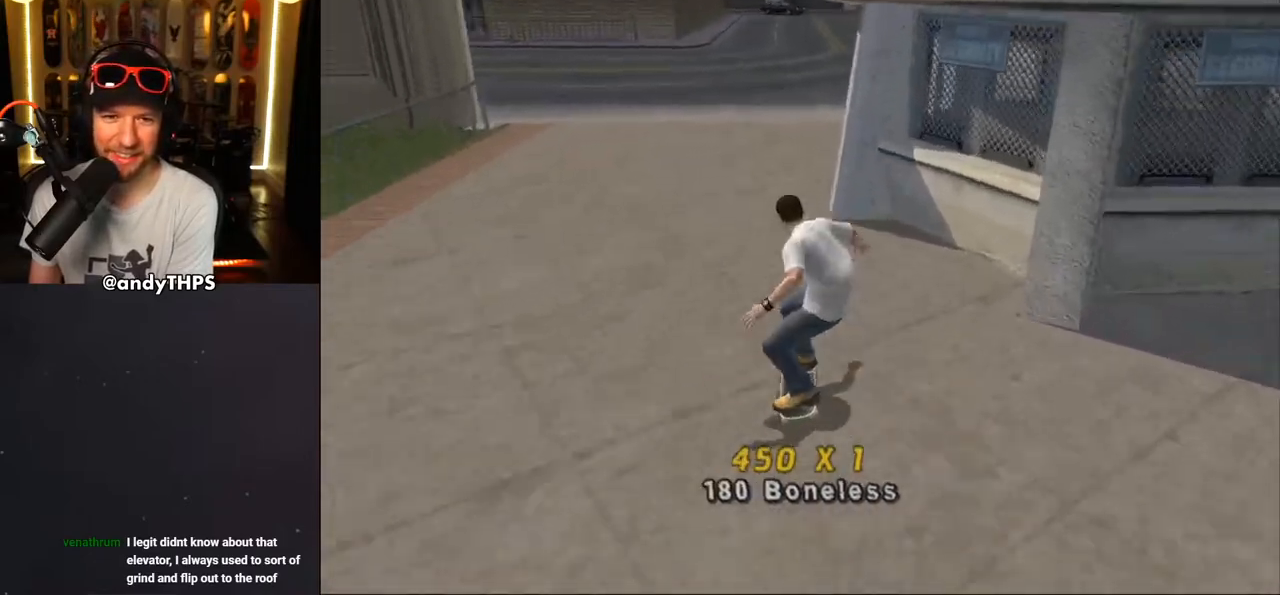
{"buttons": ["CROSS"], "left_stick": "center", "right_stick": "center", "events": [[50, "CROSS", "down"], [50, "DPAD_UP", "up"], [300, "L2", "down"], [367, "L2", "up"]]}
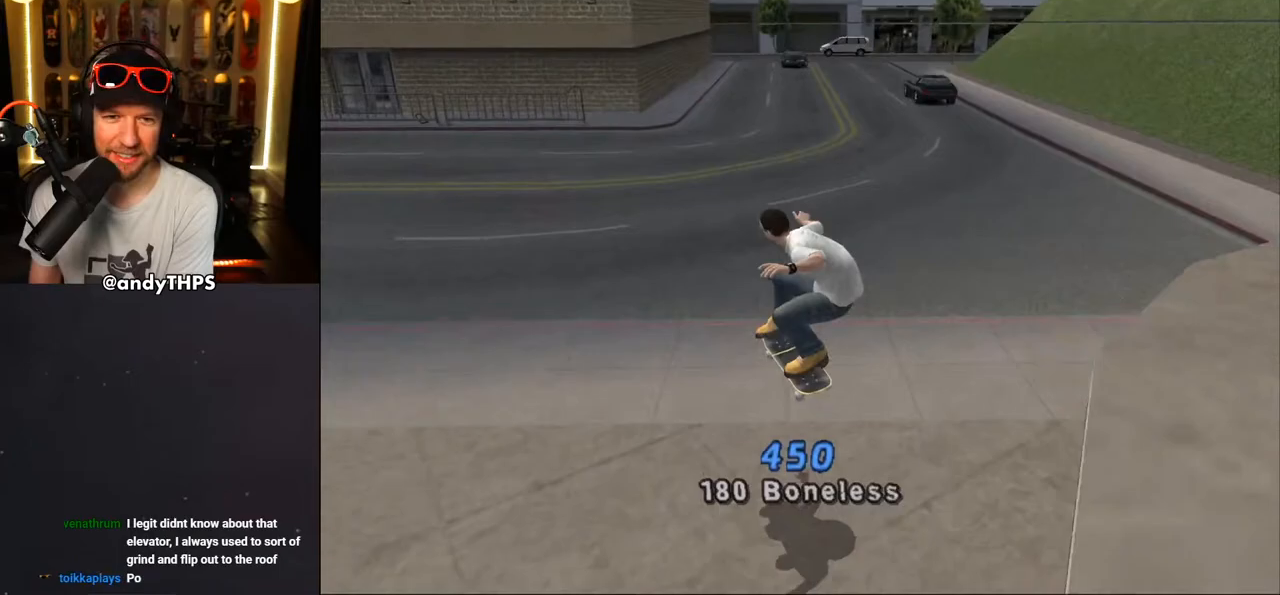
{"buttons": ["CROSS"], "left_stick": "center", "right_stick": "center", "events": [[183, "DPAD_LEFT", "down"], [200, "DPAD_DOWN", "down"], [383, "DPAD_DOWN", "up"], [400, "DPAD_LEFT", "up"]]}
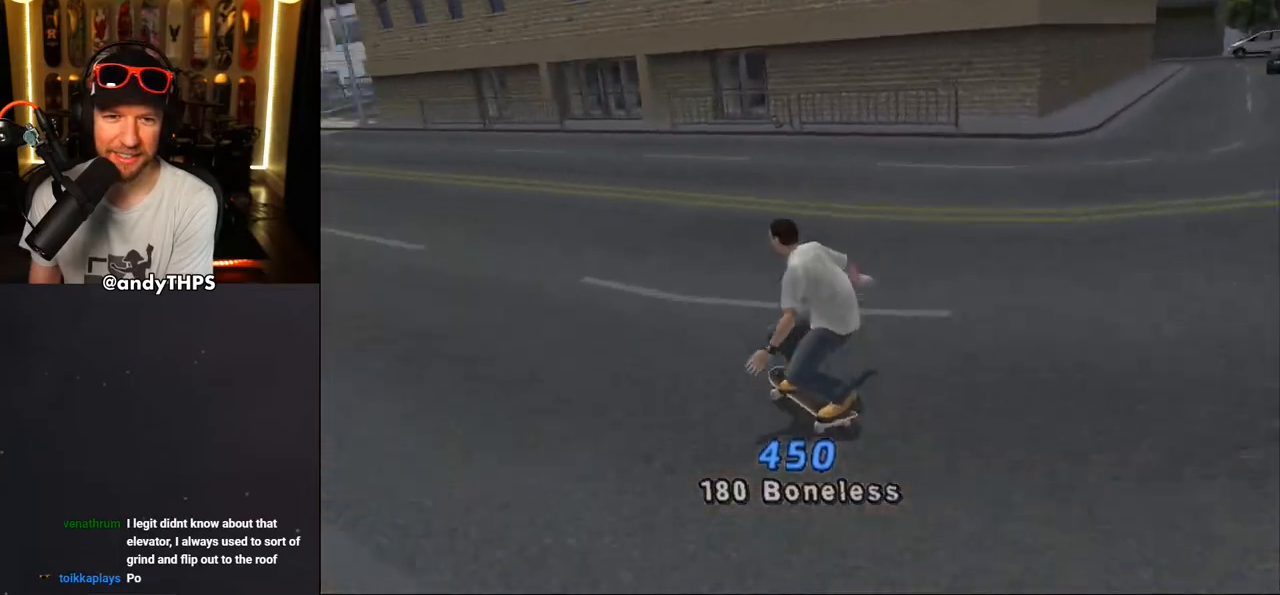
{"buttons": ["CROSS", "DPAD_UP", "DPAD_LEFT"], "left_stick": "center", "right_stick": "center", "events": [[117, "DPAD_UP", "down"], [167, "DPAD_LEFT", "down"], [250, "DPAD_LEFT", "up"], [250, "DPAD_UP", "up"], [350, "DPAD_LEFT", "down"], [350, "DPAD_UP", "down"]]}
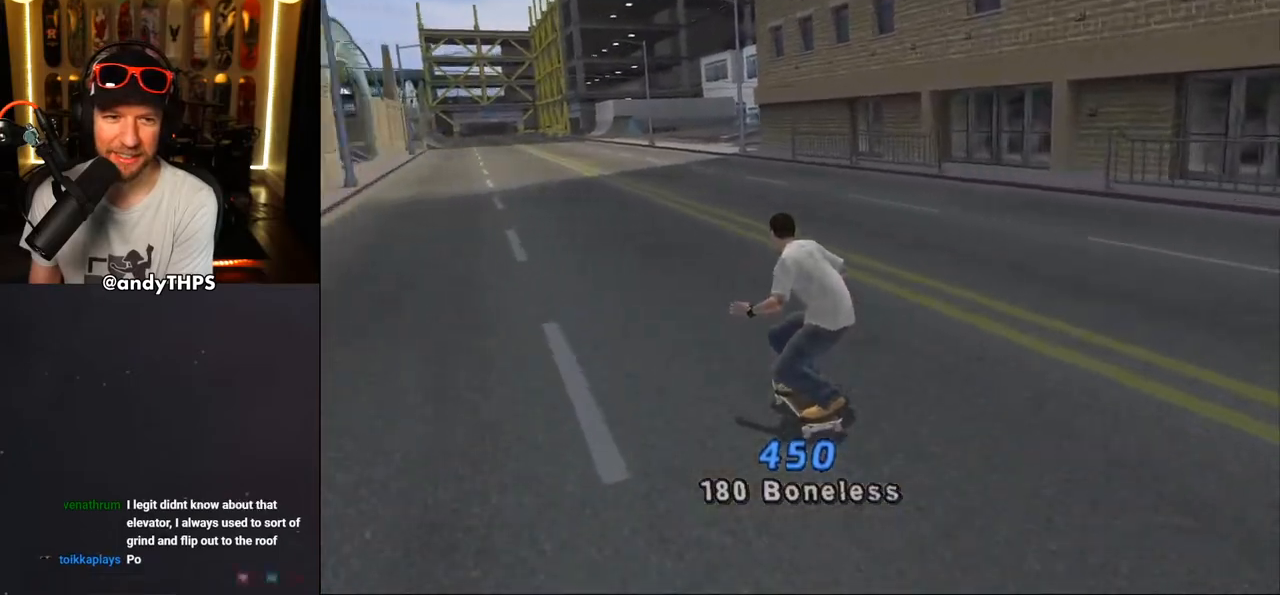
{"buttons": ["CROSS"], "left_stick": "center", "right_stick": "center", "events": [[33, "DPAD_LEFT", "up"], [33, "DPAD_UP", "up"], [100, "CROSS", "up"], [100, "DPAD_UP", "down"], [133, "CROSS", "down"], [183, "DPAD_UP", "up"], [233, "DPAD_UP", "down"], [300, "DPAD_UP", "up"], [383, "DPAD_UP", "down"], [467, "DPAD_UP", "up"]]}
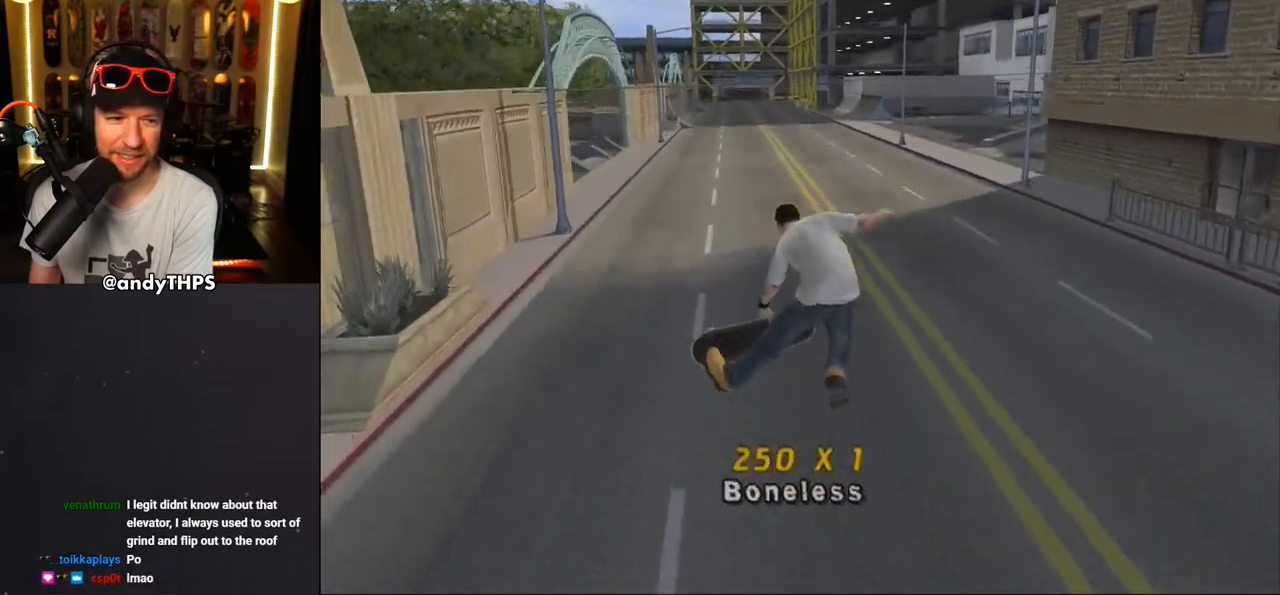
{"buttons": ["CROSS", "DPAD_LEFT"], "left_stick": "center", "right_stick": "center", "events": [[250, "DPAD_DOWN", "down"], [250, "DPAD_LEFT", "down"], [450, "DPAD_DOWN", "up"]]}
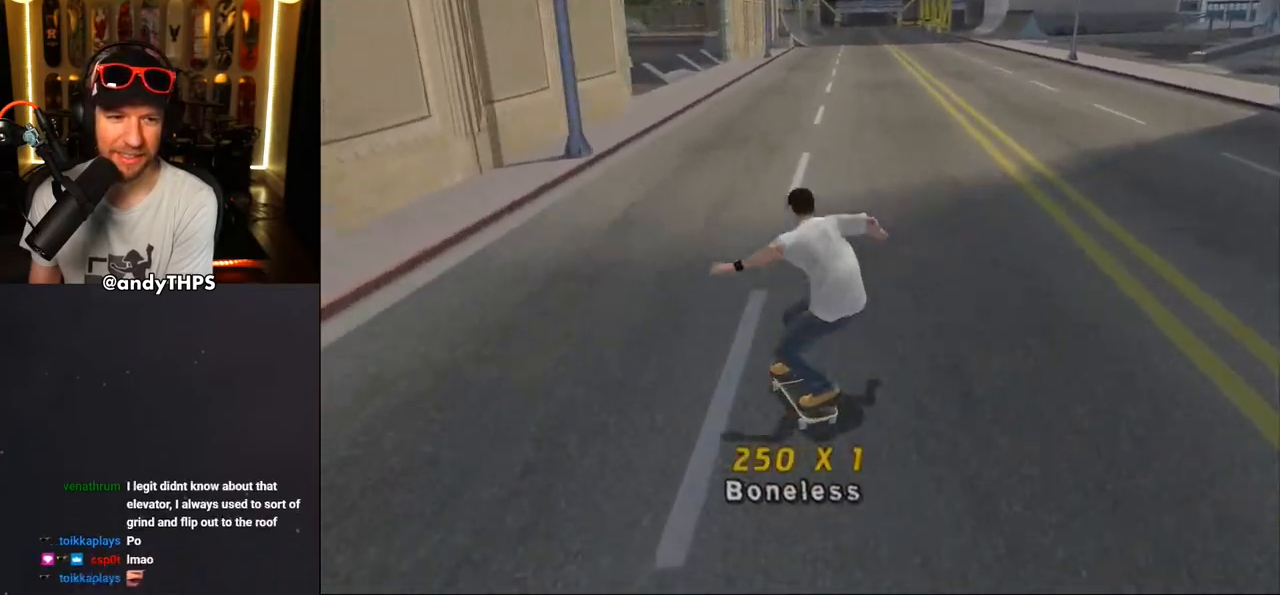
{"buttons": ["TRIANGLE", "DPAD_RIGHT"], "left_stick": "center", "right_stick": "center", "events": [[117, "DPAD_LEFT", "up"], [350, "DPAD_RIGHT", "down"], [450, "CROSS", "up"], [450, "TRIANGLE", "down"]]}
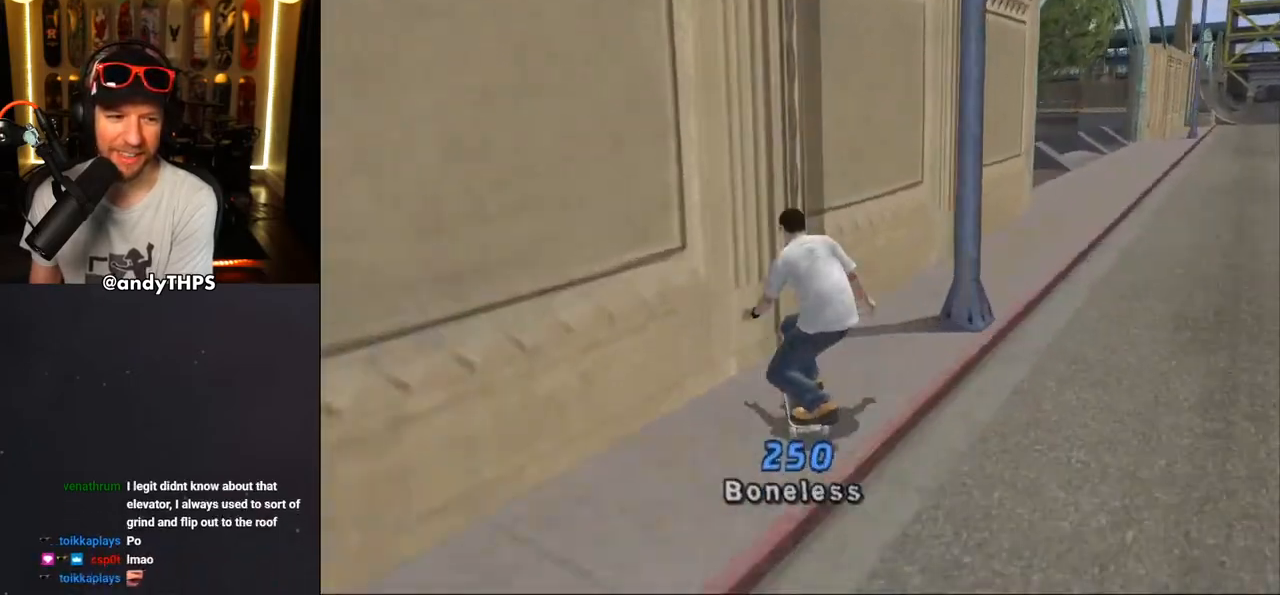
{"buttons": ["CROSS", "DPAD_UP"], "left_stick": "center", "right_stick": "center", "events": [[67, "DPAD_RIGHT", "up"], [100, "DPAD_UP", "down"], [117, "CROSS", "down"], [217, "CROSS", "up"], [467, "CROSS", "down"], [467, "TRIANGLE", "up"]]}
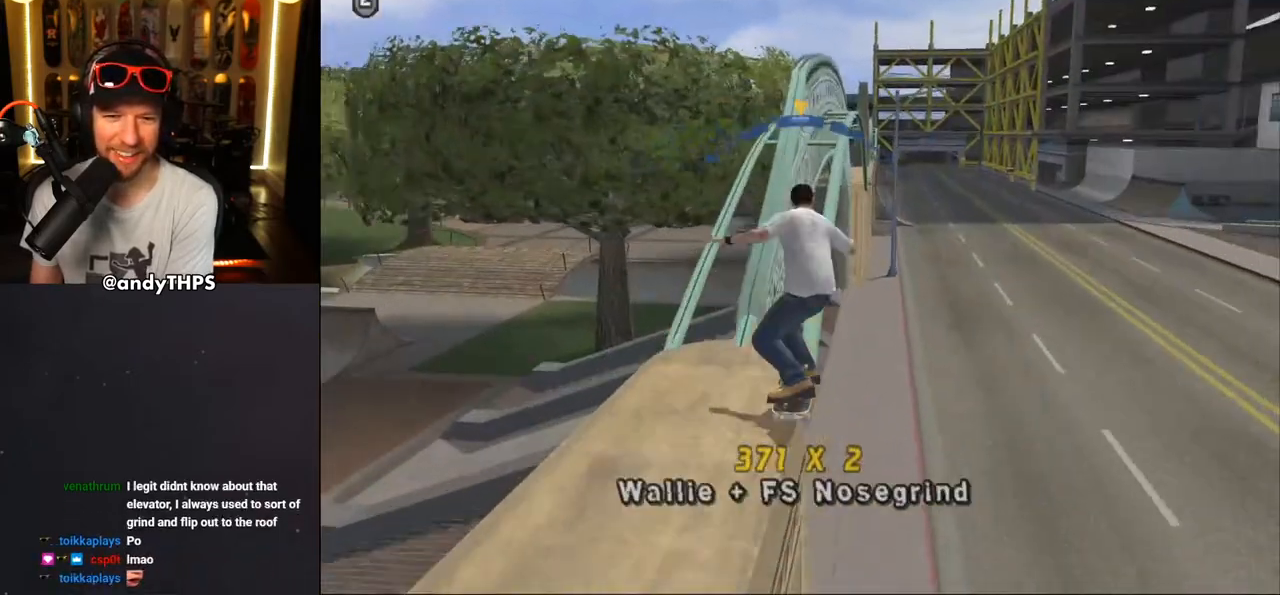
{"buttons": ["CIRCLE", "R1", "DPAD_UP", "DPAD_RIGHT"], "left_stick": "center", "right_stick": "center", "events": [[83, "DPAD_UP", "up"], [200, "DPAD_RIGHT", "down"], [200, "DPAD_UP", "down"], [217, "CROSS", "up"], [217, "R1", "down"], [267, "CIRCLE", "down"], [383, "CIRCLE", "up"], [400, "CIRCLE", "down"]]}
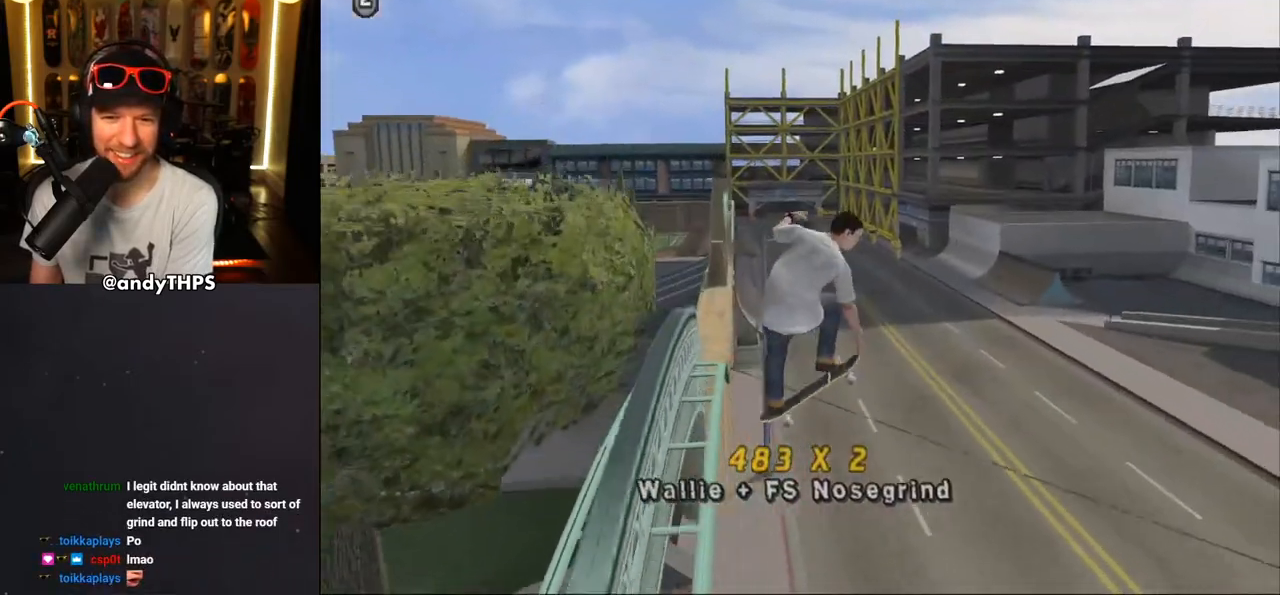
{"buttons": ["CROSS", "R1", "DPAD_RIGHT"], "left_stick": "center", "right_stick": "center", "events": [[133, "CIRCLE", "up"], [300, "CROSS", "down"], [417, "DPAD_UP", "up"]]}
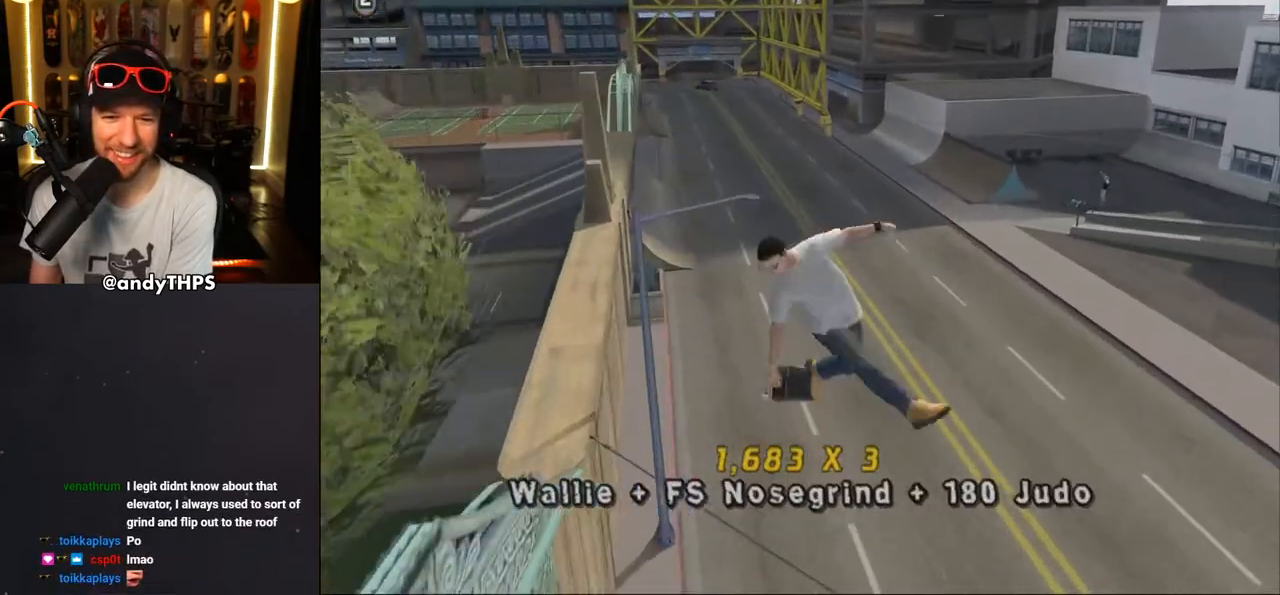
{"buttons": ["CROSS", "DPAD_UP", "DPAD_LEFT"], "left_stick": "center", "right_stick": "center", "events": [[83, "DPAD_RIGHT", "up"], [150, "R1", "up"], [483, "DPAD_LEFT", "down"], [483, "DPAD_UP", "down"]]}